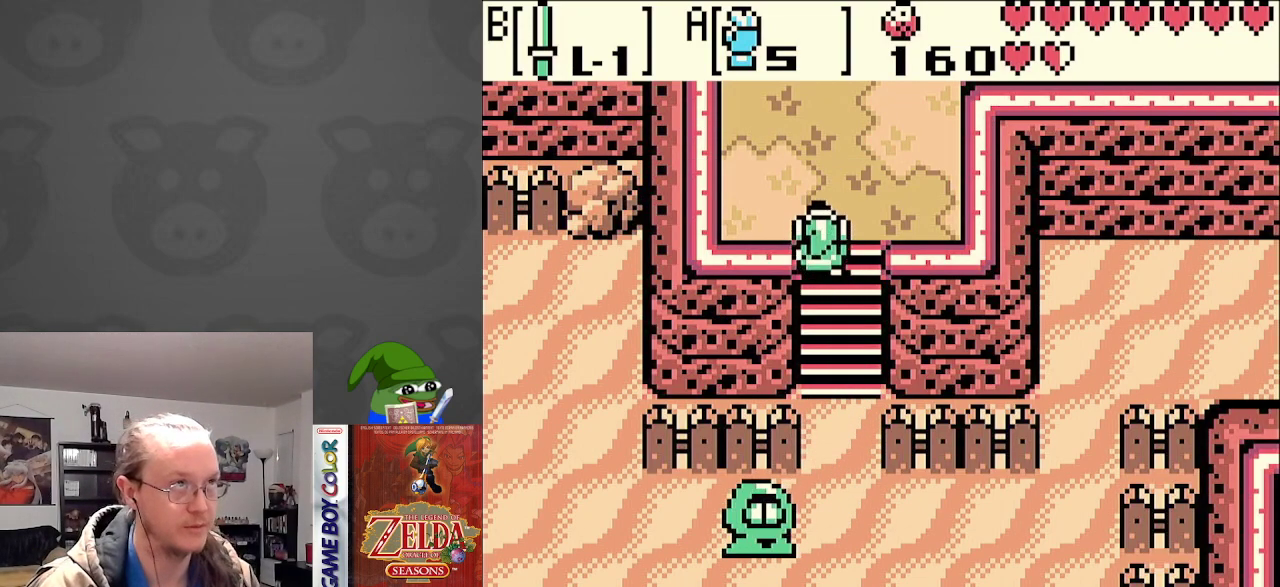
Gameplay with a controller (Nintendo layout); each line is a JSON object with the inputs held at the frame after it. "events" lists button and stick changes between this image and that frame as [ms after this image, input, new state], when the widget could be followed in between. Not read: L3 R3.
{"buttons": ["DPAD_UP"], "events": [[33, "DPAD_LEFT", "down"], [500, "DPAD_LEFT", "up"]]}
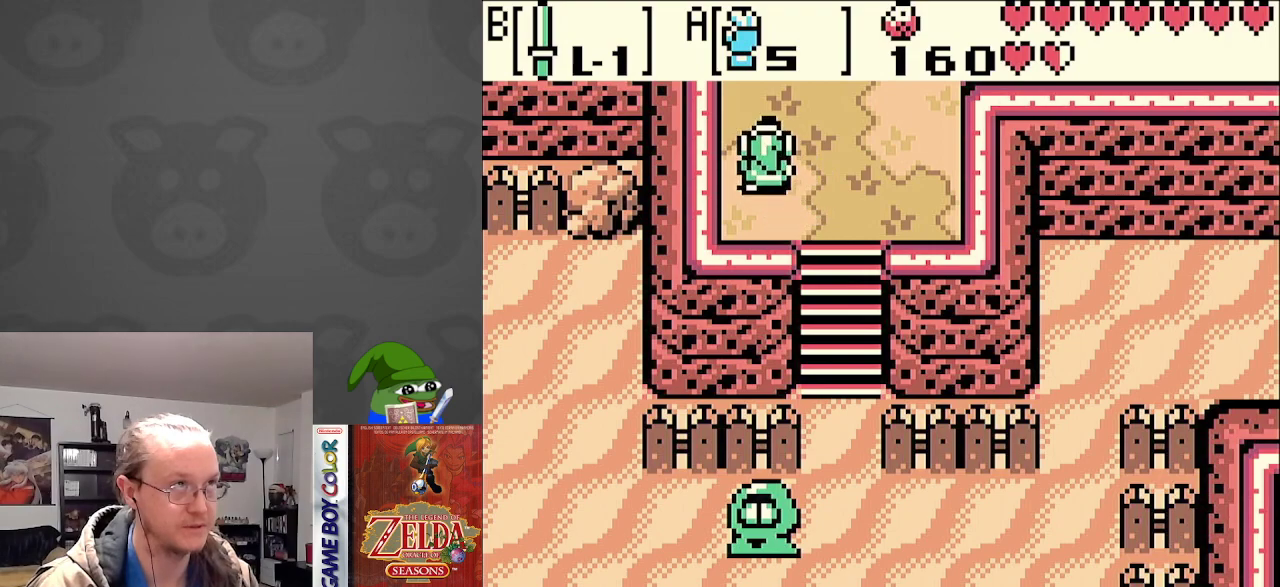
{"buttons": ["DPAD_UP"], "events": []}
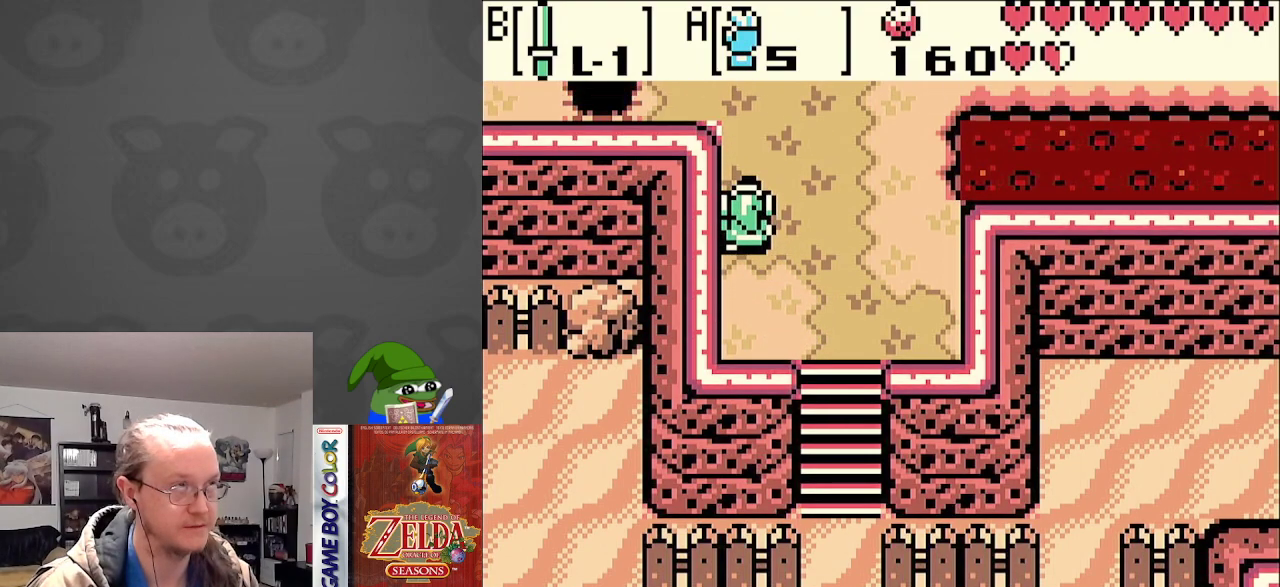
{"buttons": ["DPAD_UP"], "events": []}
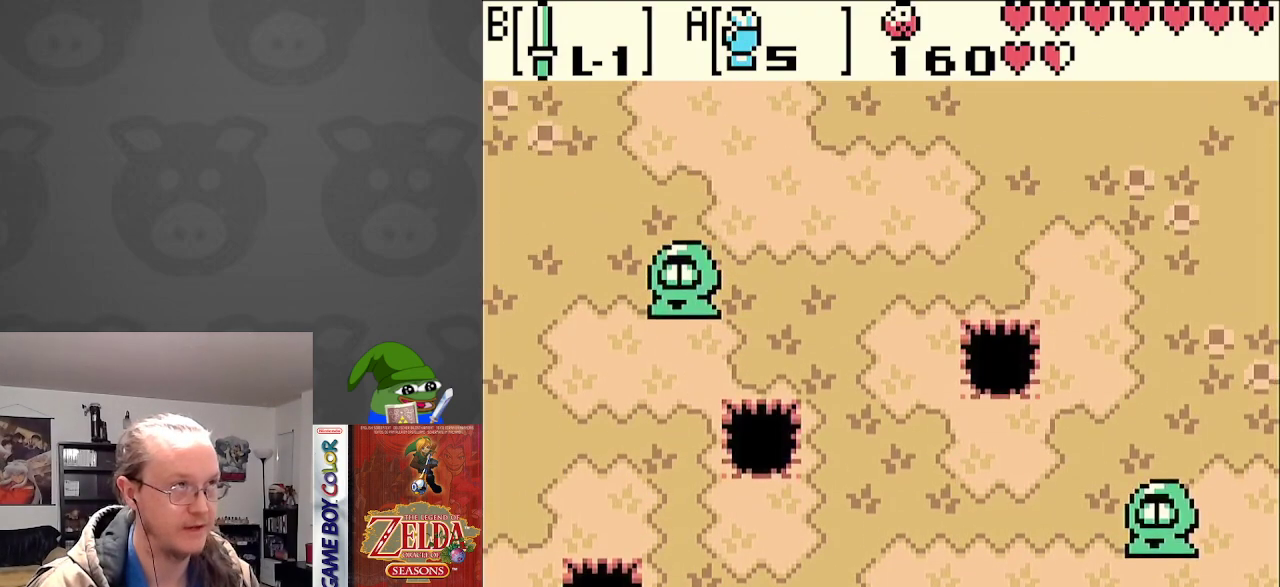
{"buttons": ["DPAD_UP", "DPAD_LEFT"], "events": [[200, "DPAD_LEFT", "down"]]}
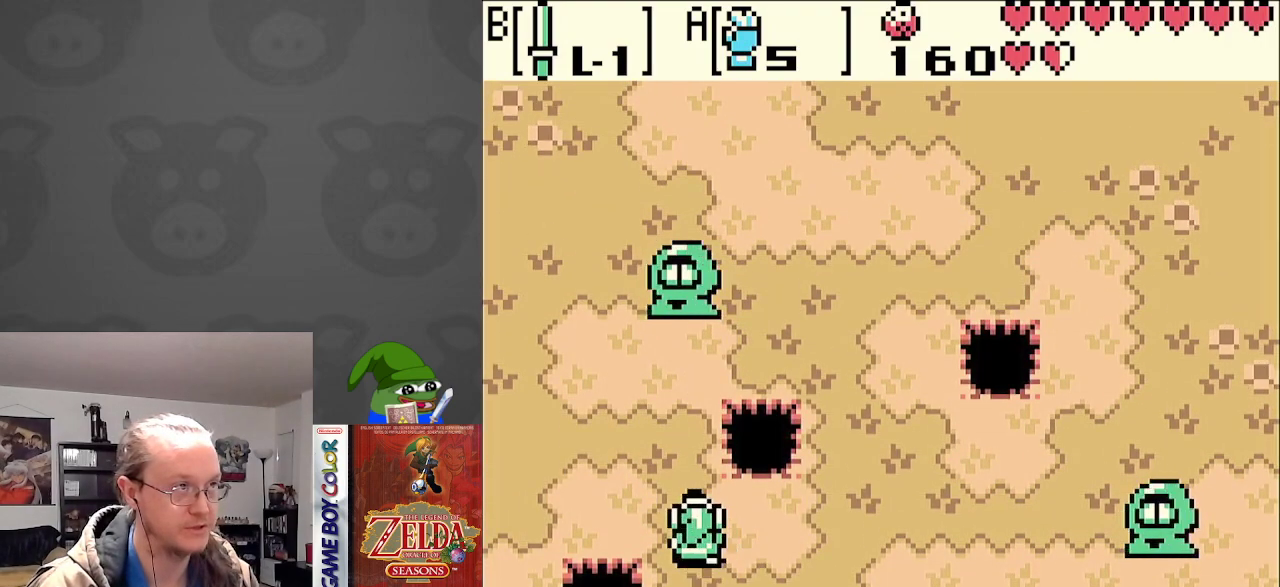
{"buttons": ["DPAD_UP", "DPAD_LEFT"], "events": []}
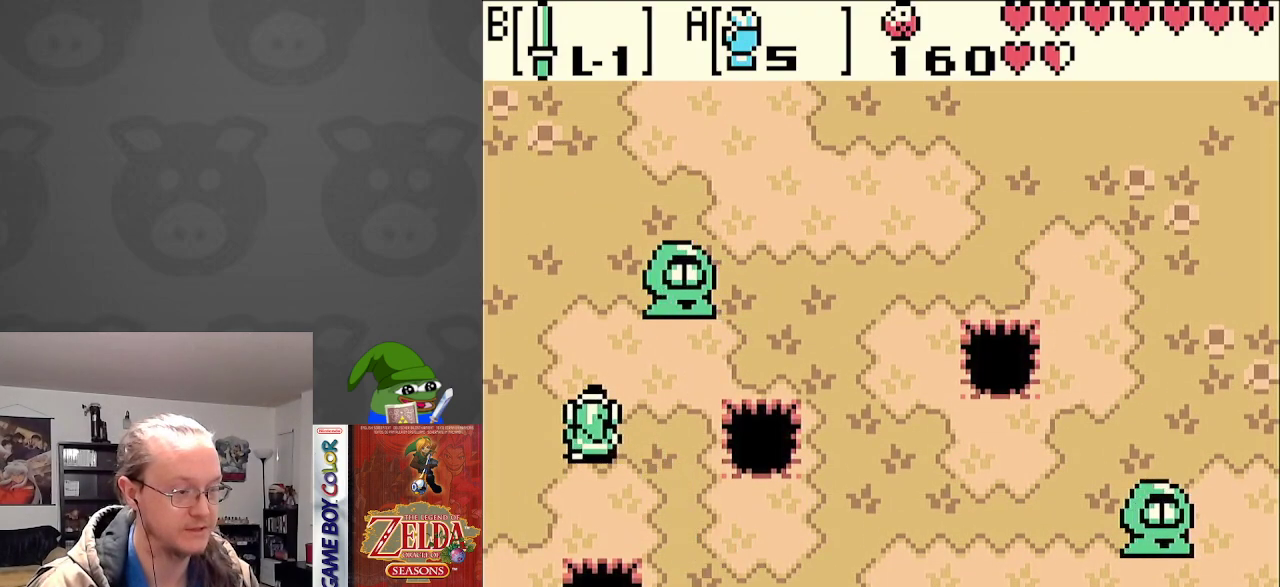
{"buttons": ["DPAD_UP", "DPAD_LEFT"], "events": []}
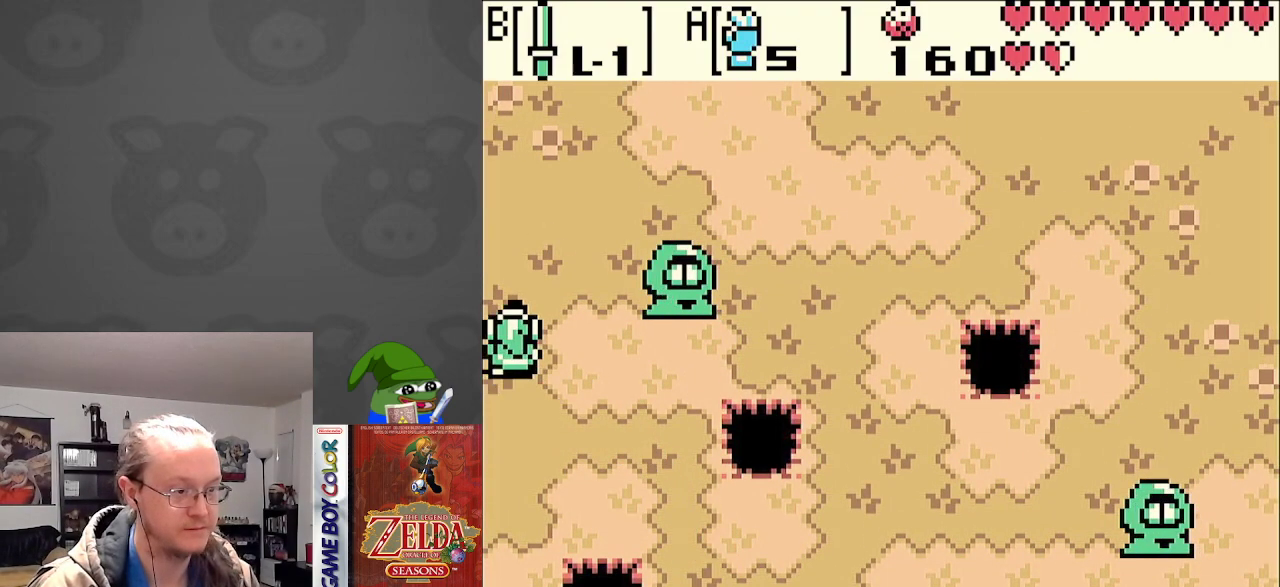
{"buttons": ["DPAD_UP", "DPAD_LEFT"], "events": []}
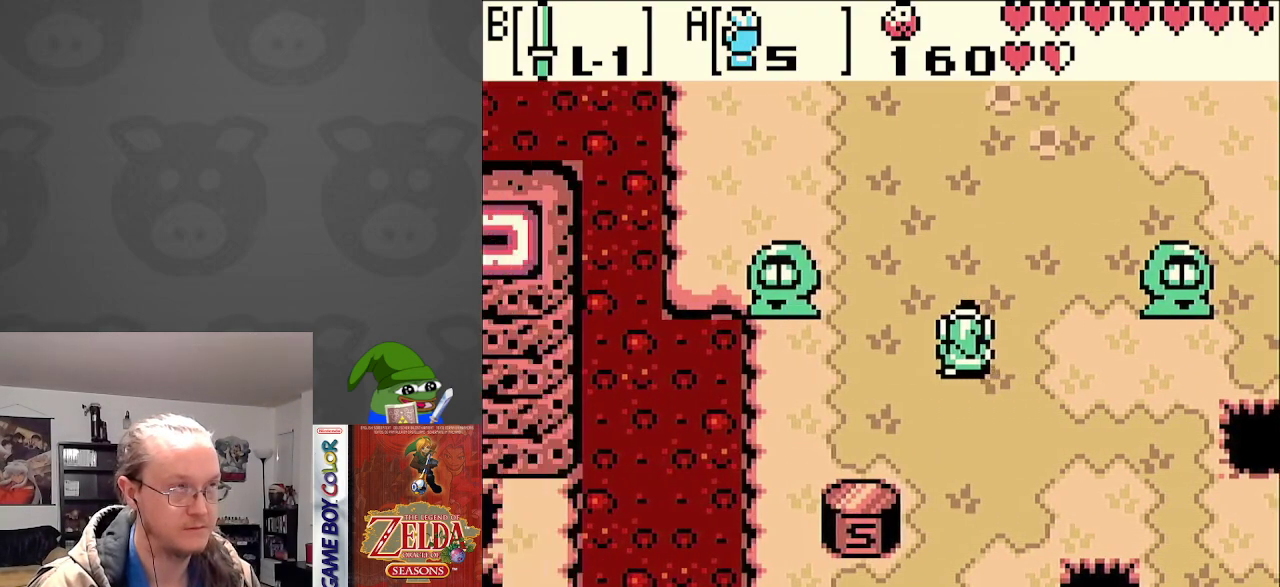
{"buttons": ["DPAD_UP"], "events": [[367, "DPAD_LEFT", "up"]]}
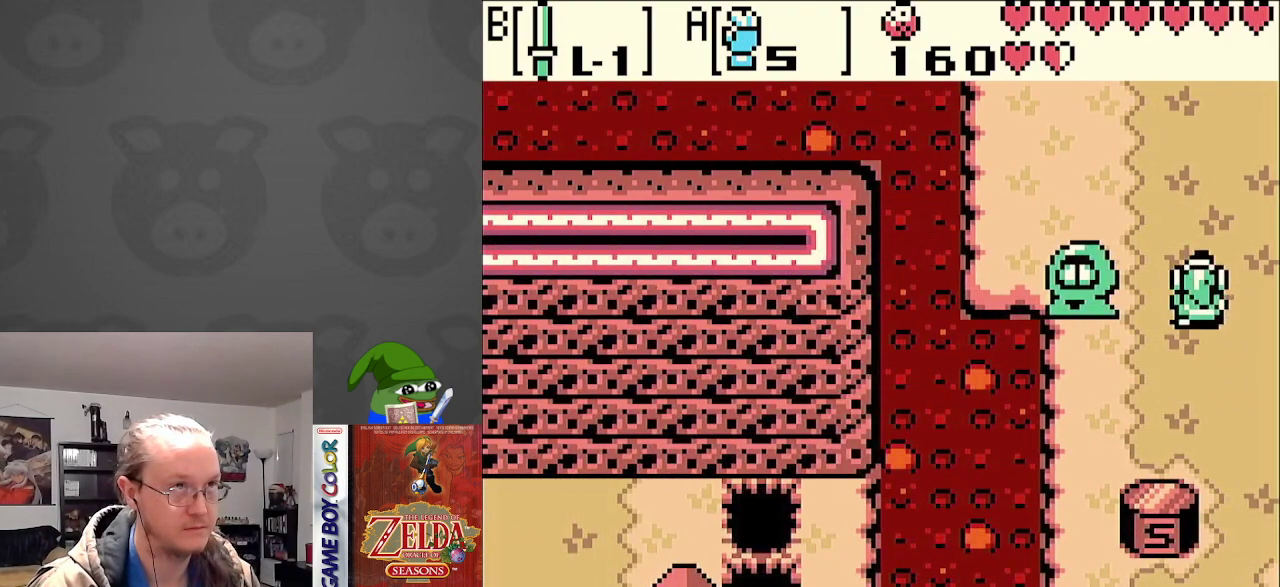
{"buttons": ["DPAD_DOWN", "DPAD_LEFT"], "events": [[100, "DPAD_LEFT", "down"], [400, "DPAD_UP", "up"], [417, "DPAD_DOWN", "down"]]}
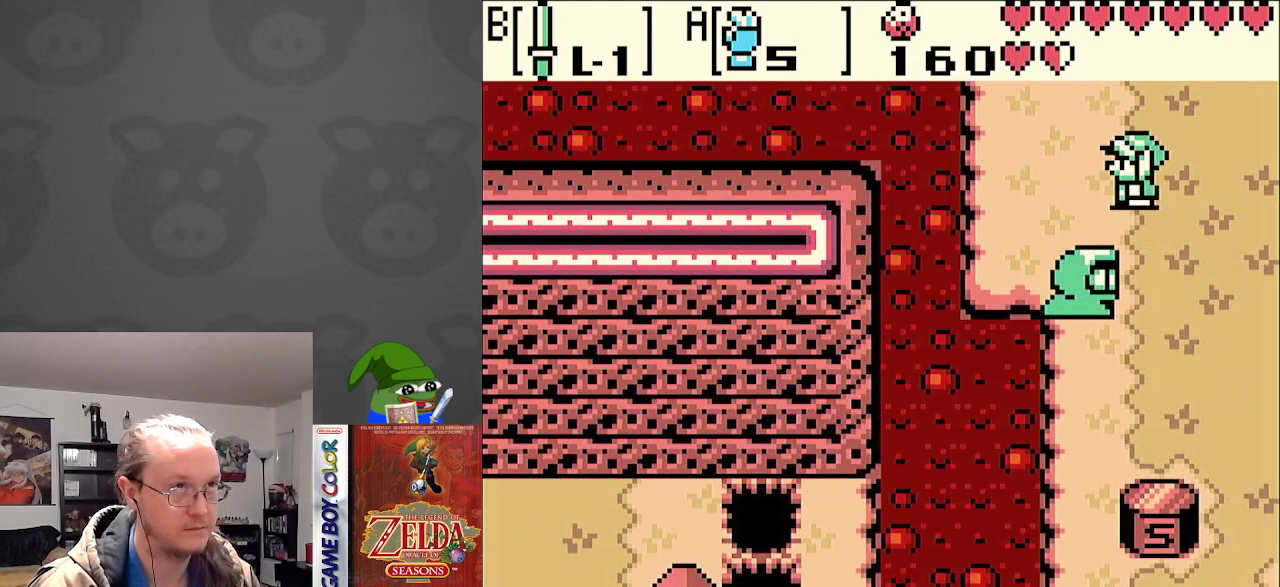
{"buttons": ["A"], "events": [[17, "DPAD_DOWN", "up"], [117, "DPAD_DOWN", "down"], [150, "DPAD_LEFT", "up"], [250, "A", "down"], [300, "DPAD_DOWN", "up"]]}
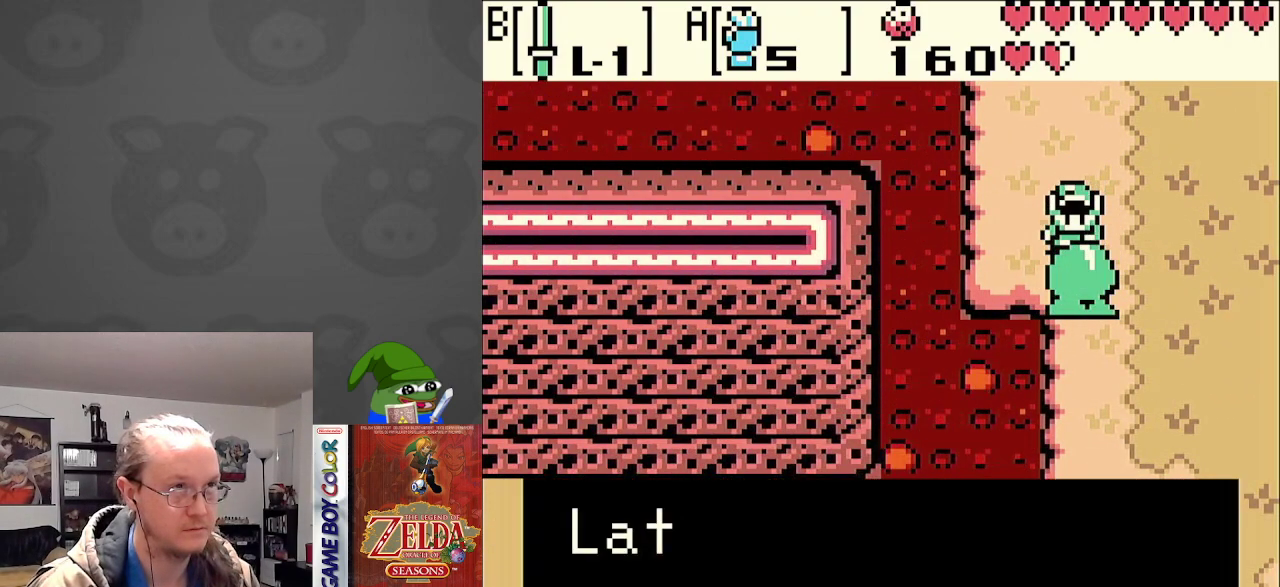
{"buttons": ["DPAD_UP", "DPAD_LEFT"], "events": [[17, "A", "up"], [167, "DPAD_UP", "down"], [383, "DPAD_LEFT", "down"]]}
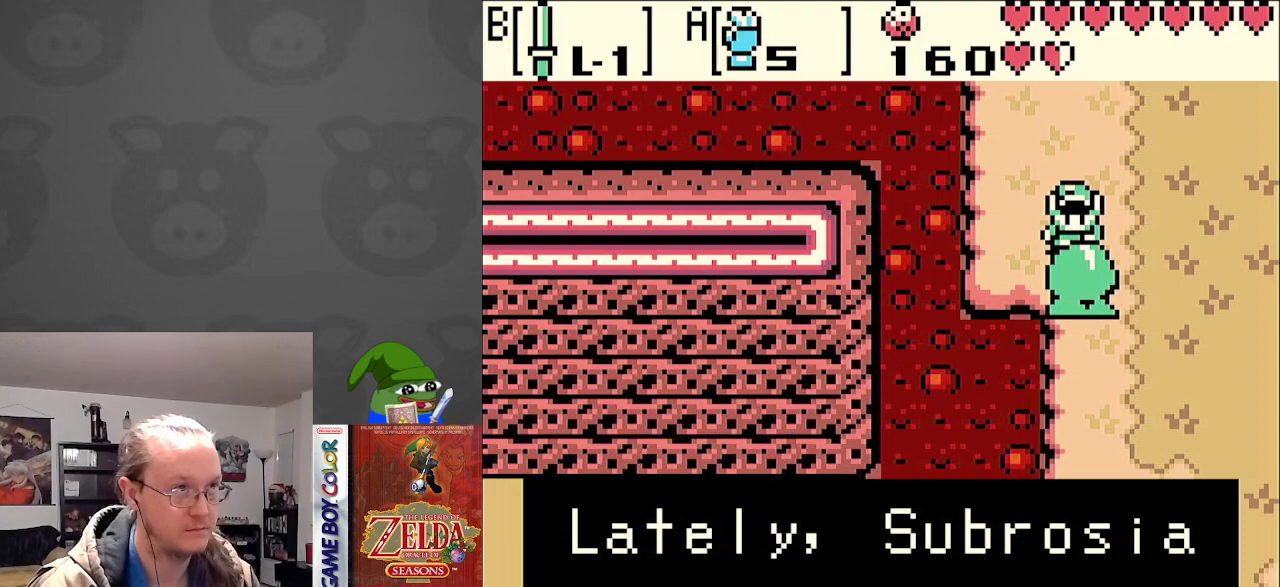
{"buttons": ["A", "DPAD_UP", "DPAD_LEFT"], "events": [[17, "A", "down"], [150, "A", "up"], [483, "A", "down"]]}
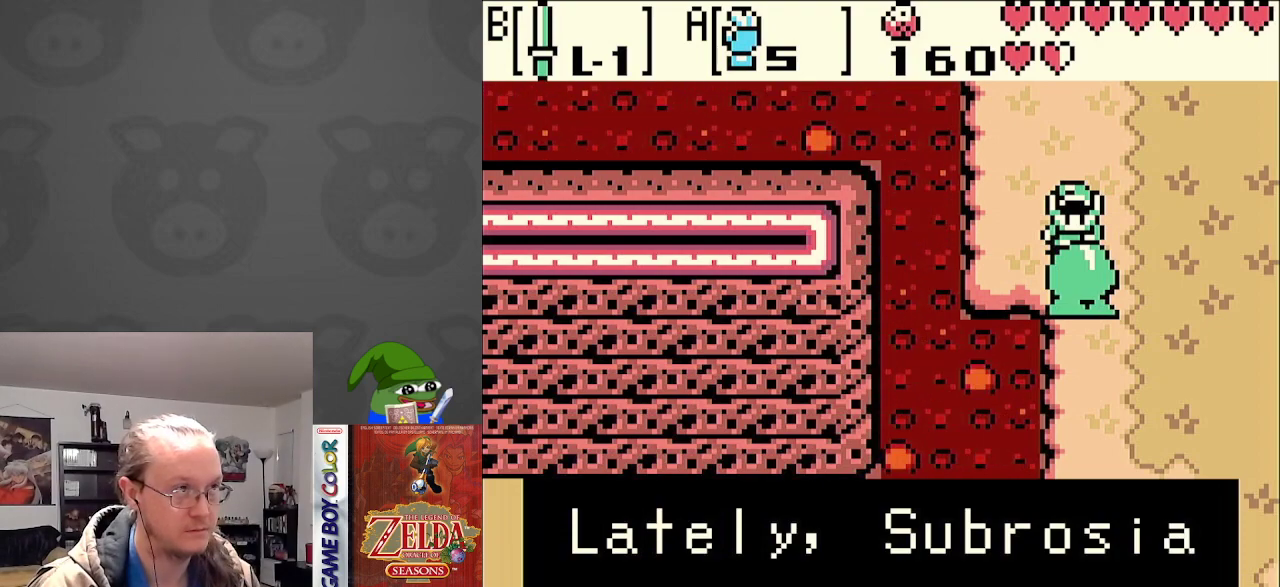
{"buttons": ["DPAD_UP", "DPAD_LEFT"], "events": [[83, "A", "up"], [217, "A", "down"], [333, "A", "up"]]}
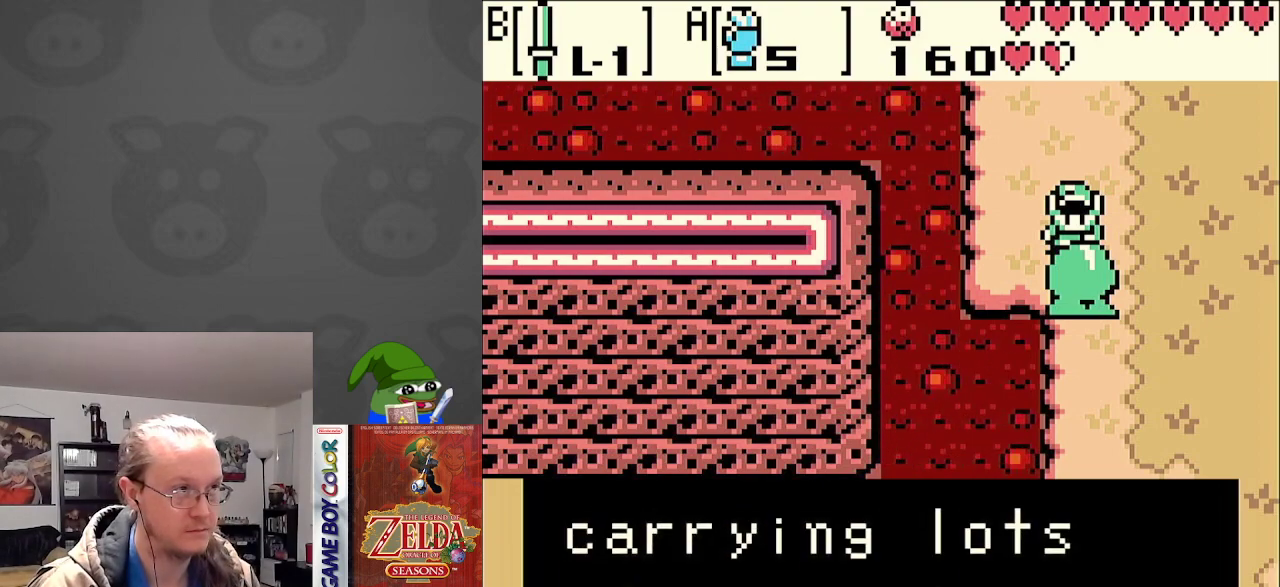
{"buttons": ["DPAD_UP", "DPAD_LEFT"], "events": [[333, "A", "down"], [467, "A", "up"]]}
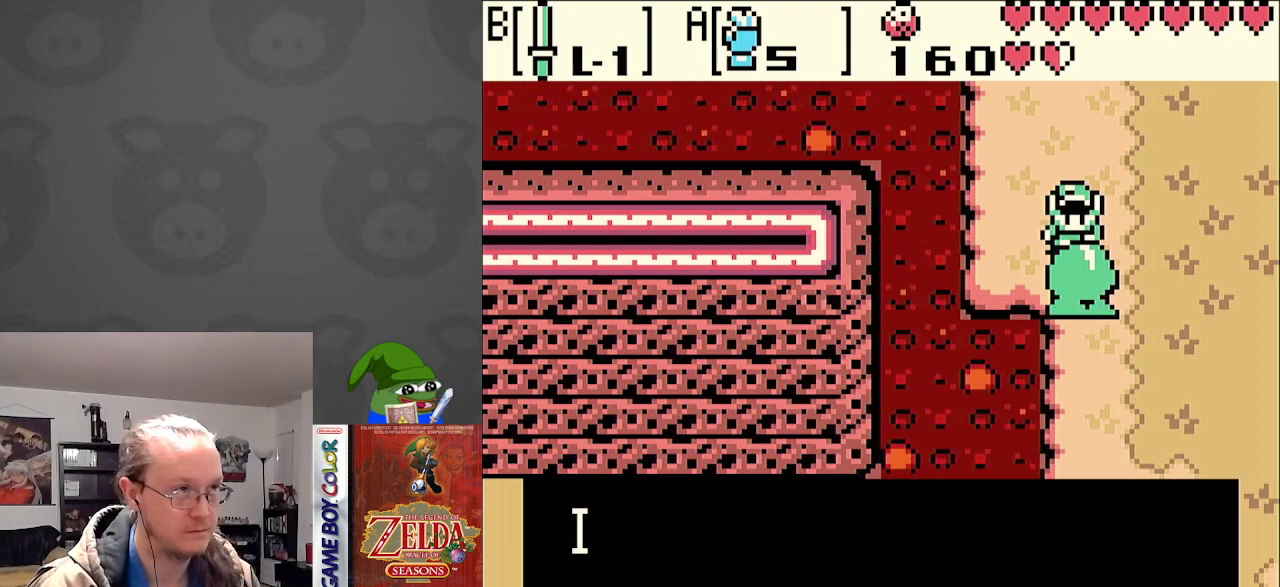
{"buttons": ["DPAD_UP", "DPAD_LEFT"], "events": [[367, "A", "down"], [450, "A", "up"]]}
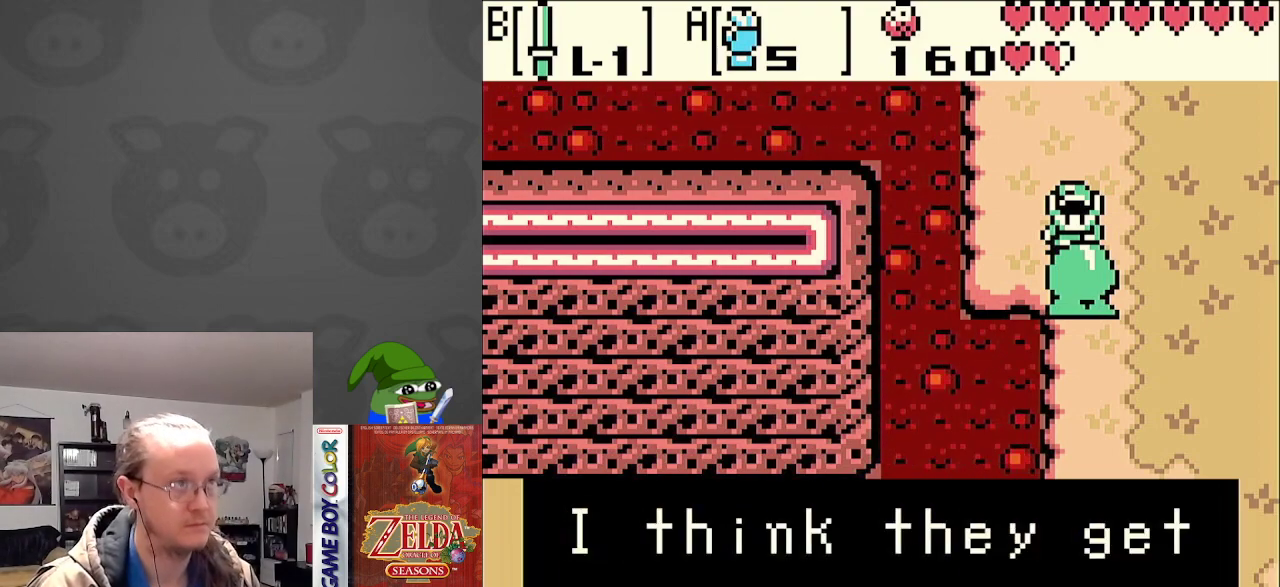
{"buttons": ["A", "DPAD_UP", "DPAD_LEFT"], "events": [[433, "A", "down"]]}
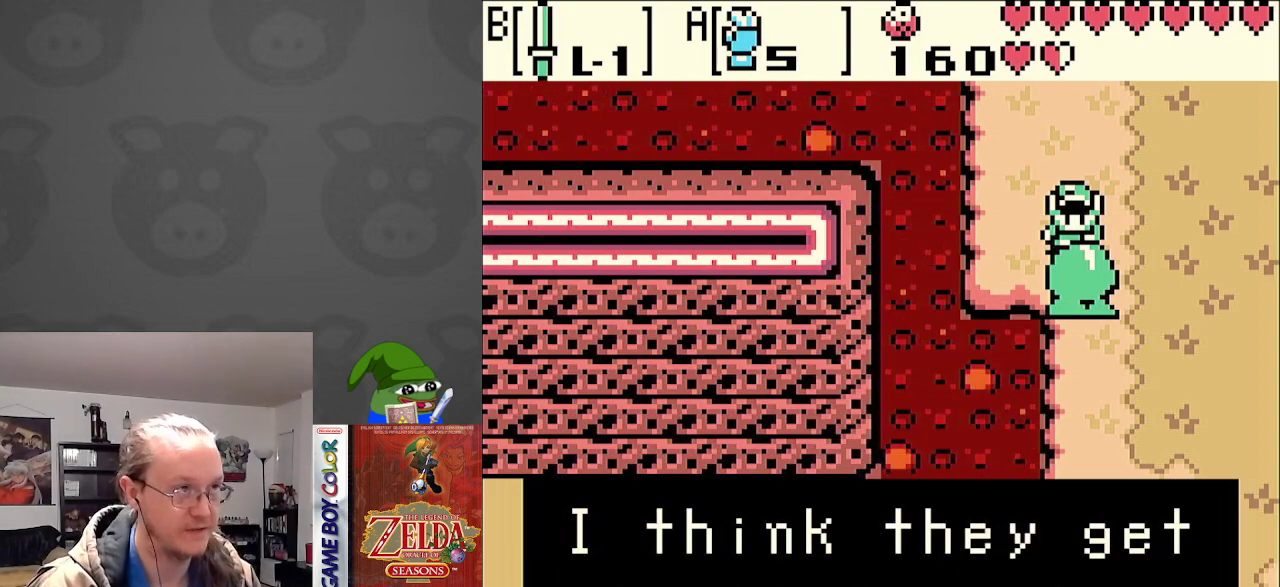
{"buttons": ["DPAD_UP", "DPAD_LEFT"], "events": [[50, "A", "up"]]}
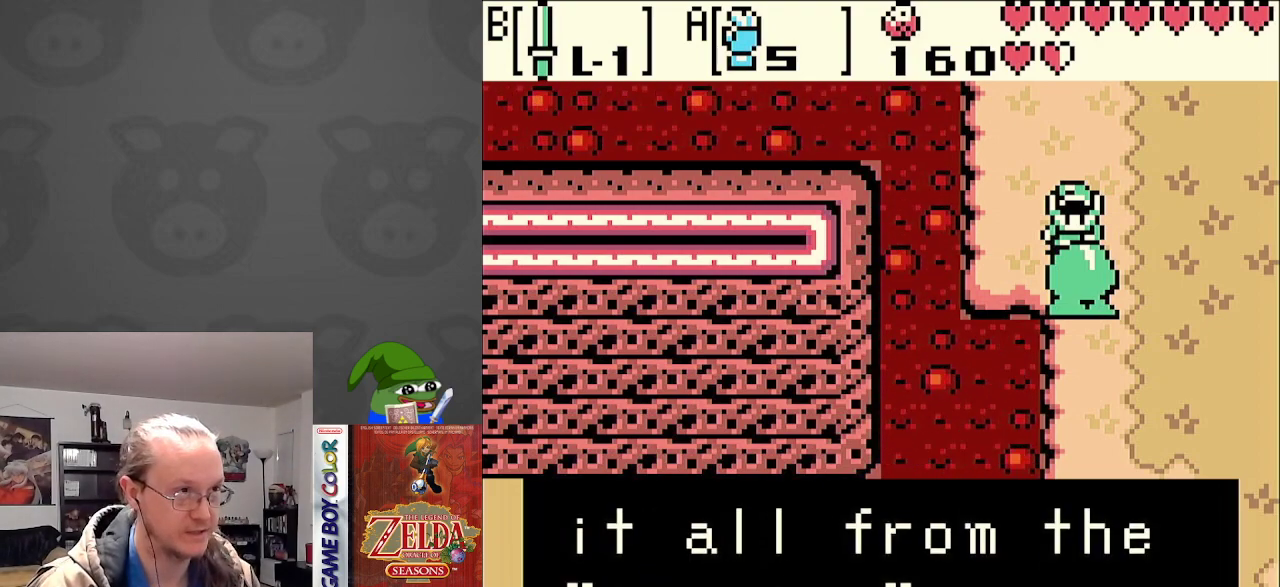
{"buttons": ["DPAD_UP", "DPAD_LEFT"], "events": [[133, "A", "down"], [267, "A", "up"]]}
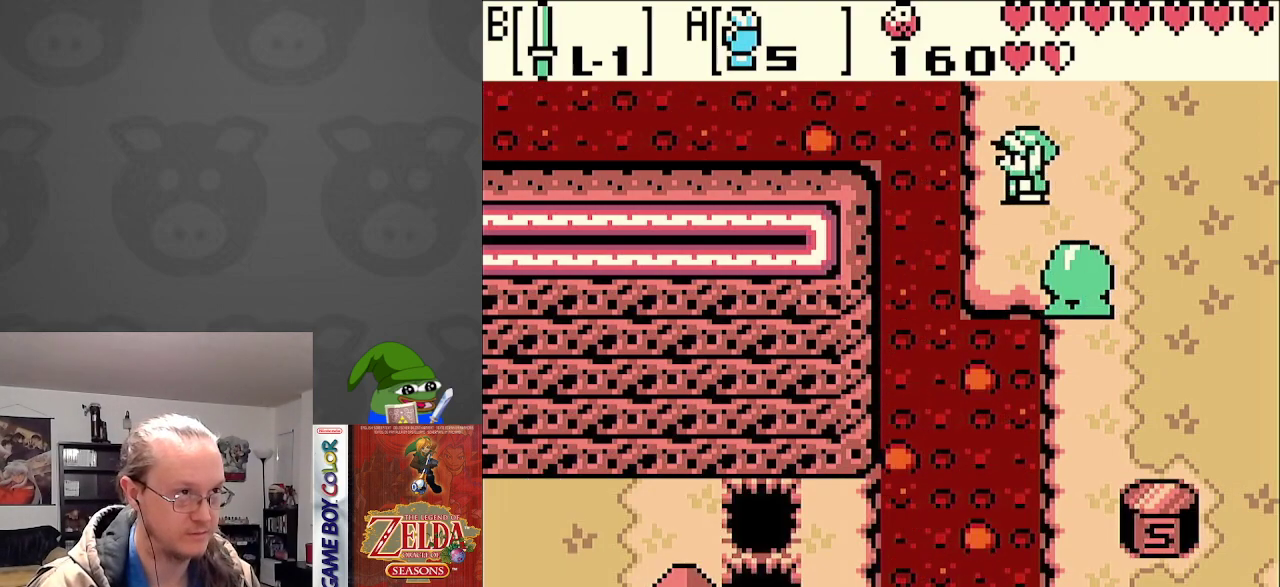
{"buttons": ["DPAD_UP"], "events": [[83, "DPAD_LEFT", "up"]]}
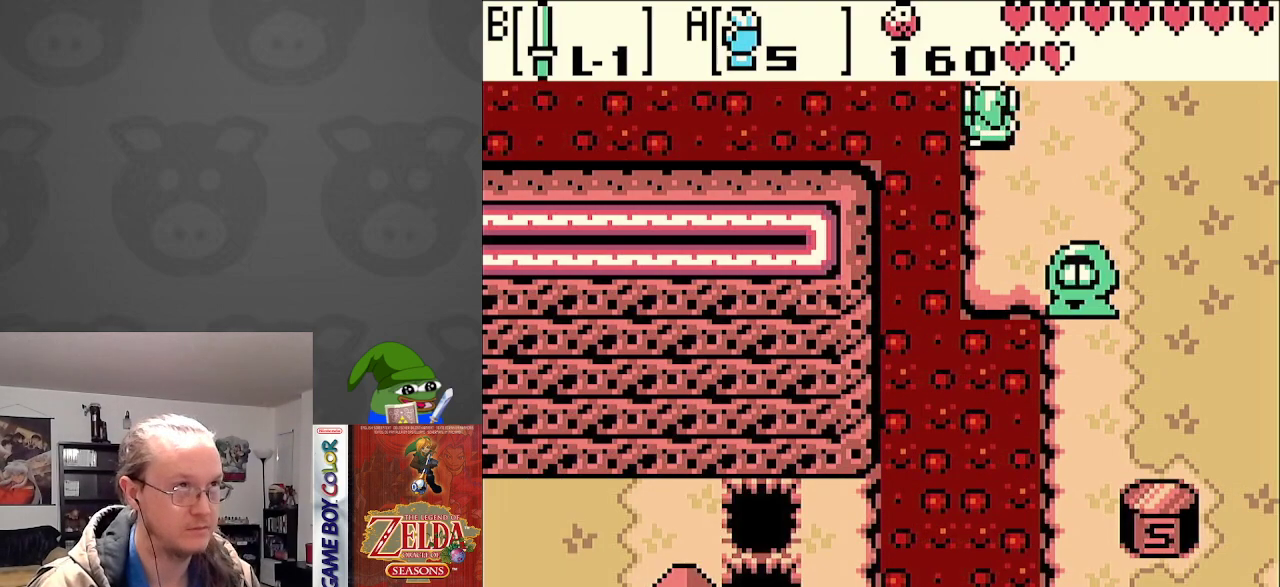
{"buttons": ["DPAD_UP"], "events": []}
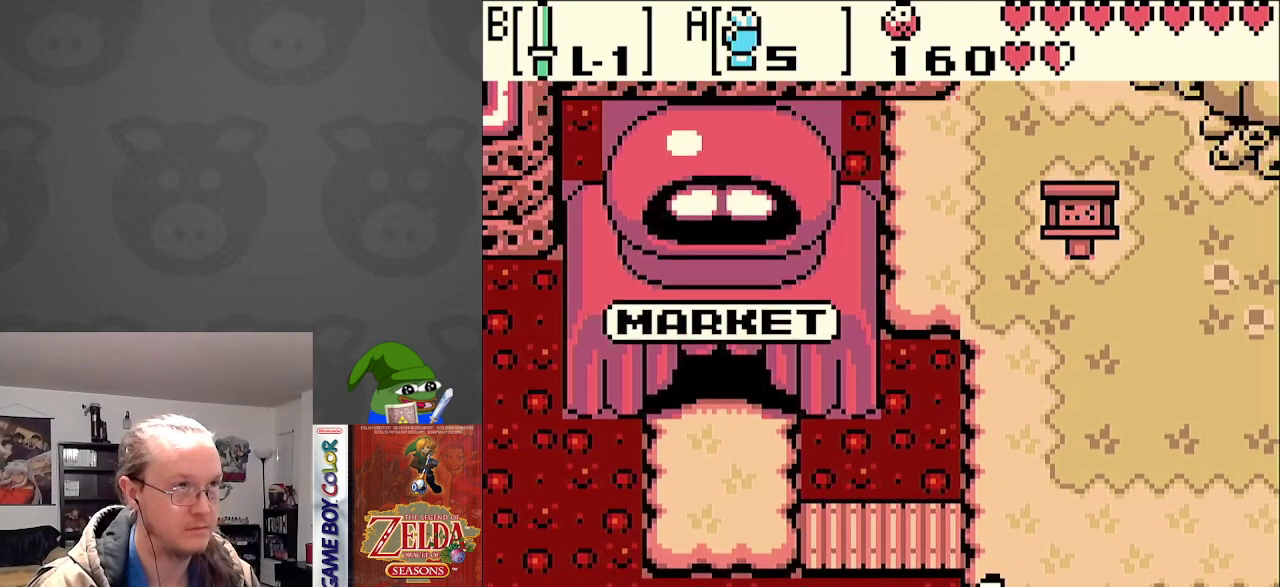
{"buttons": ["DPAD_LEFT"], "events": [[250, "DPAD_LEFT", "down"], [300, "DPAD_UP", "up"]]}
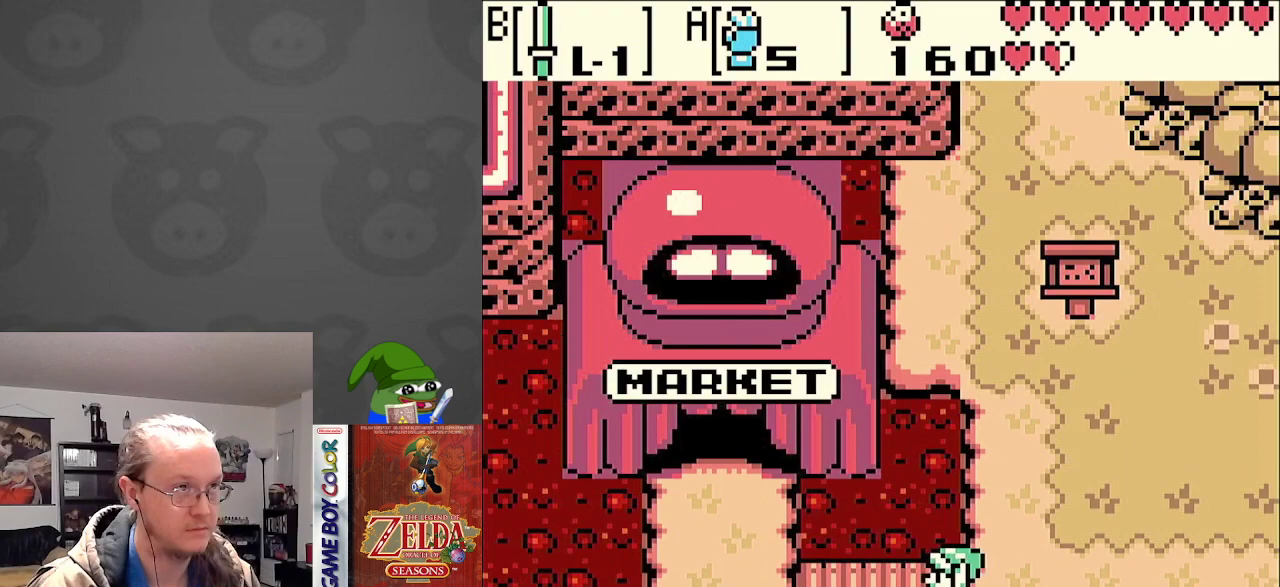
{"buttons": ["DPAD_LEFT"], "events": []}
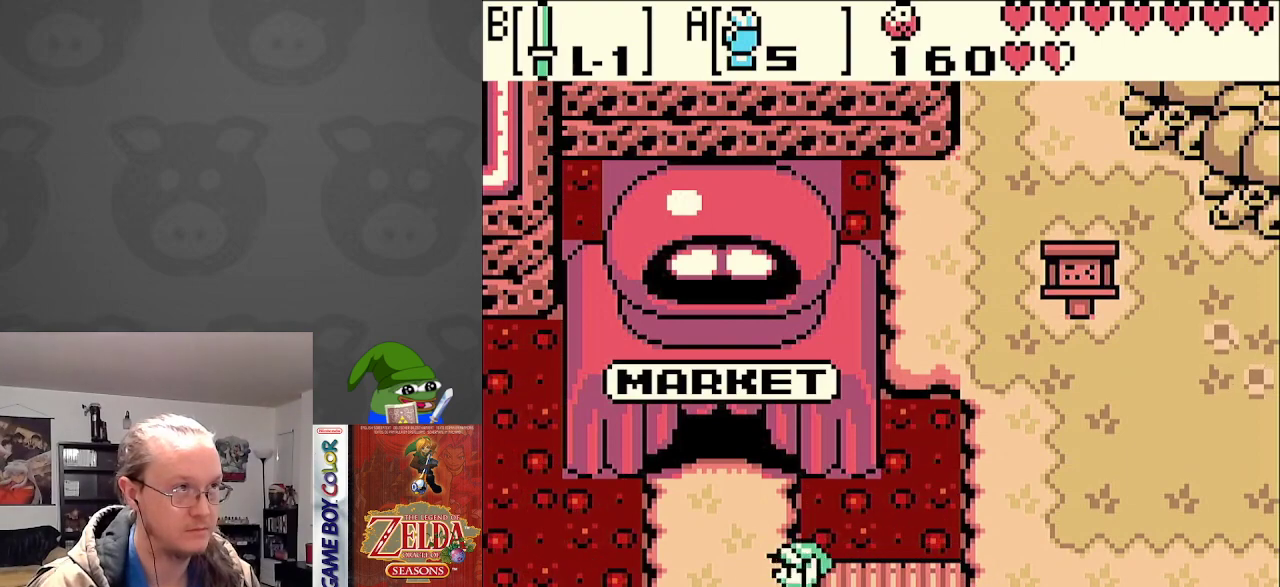
{"buttons": ["DPAD_UP"], "events": [[117, "DPAD_UP", "down"], [183, "DPAD_LEFT", "up"]]}
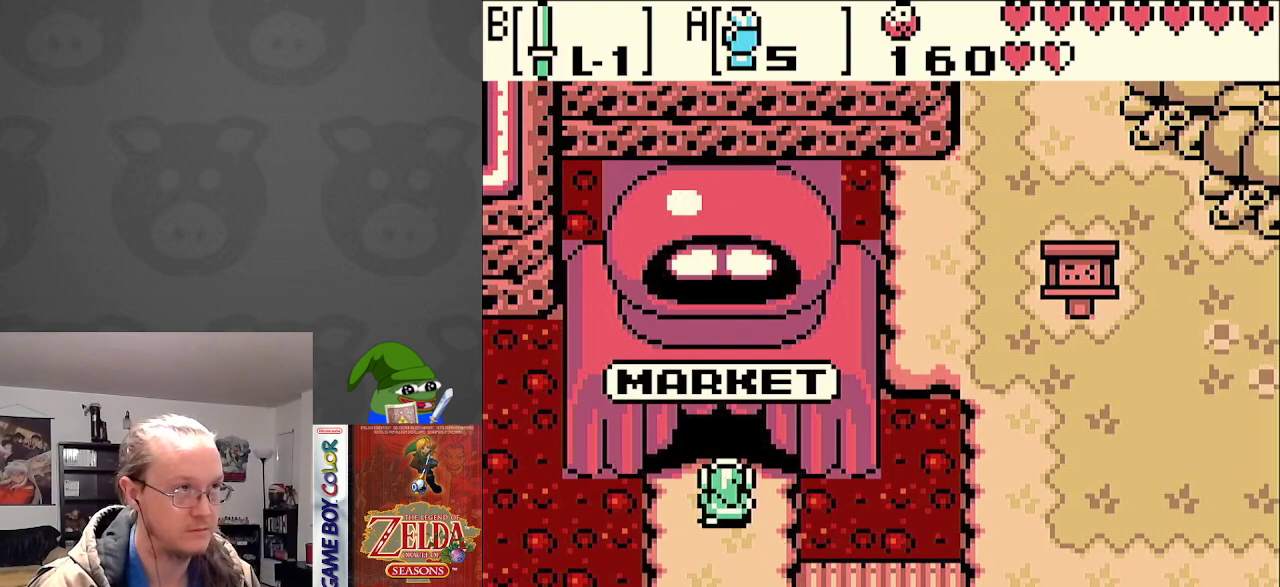
{"buttons": [], "events": [[217, "DPAD_UP", "up"]]}
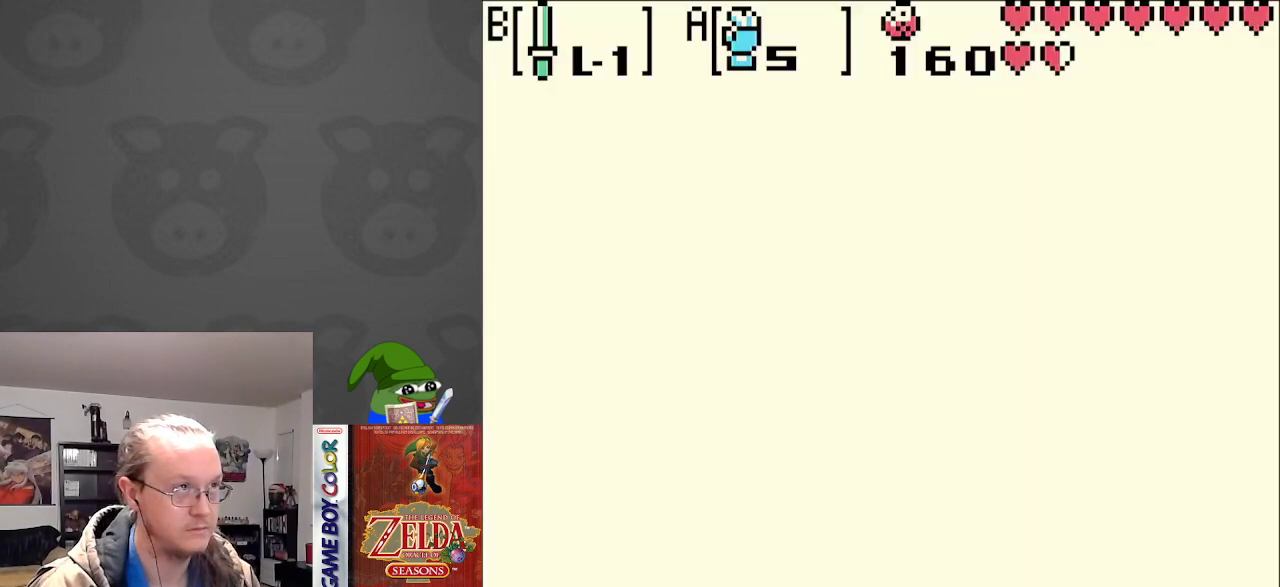
{"buttons": [], "events": []}
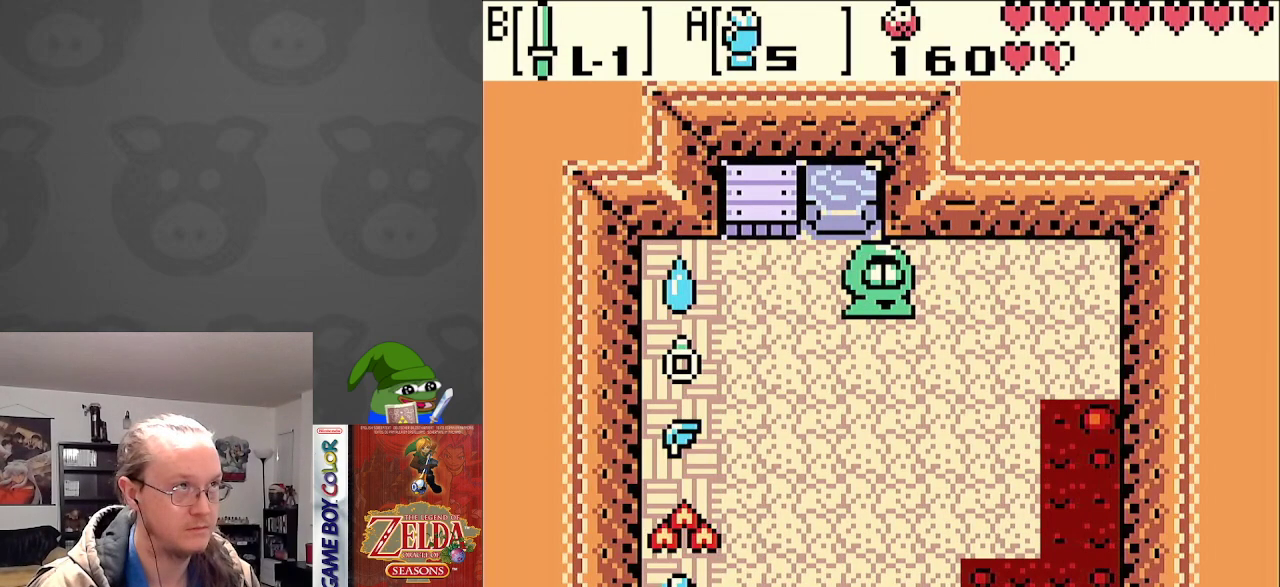
{"buttons": [], "events": []}
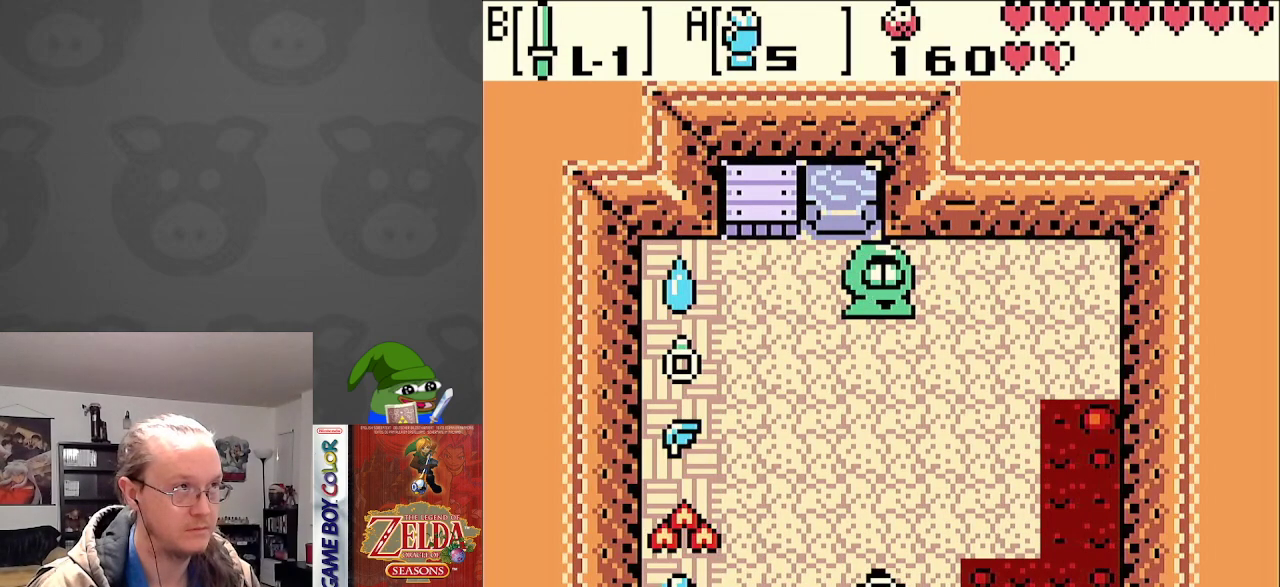
{"buttons": [], "events": []}
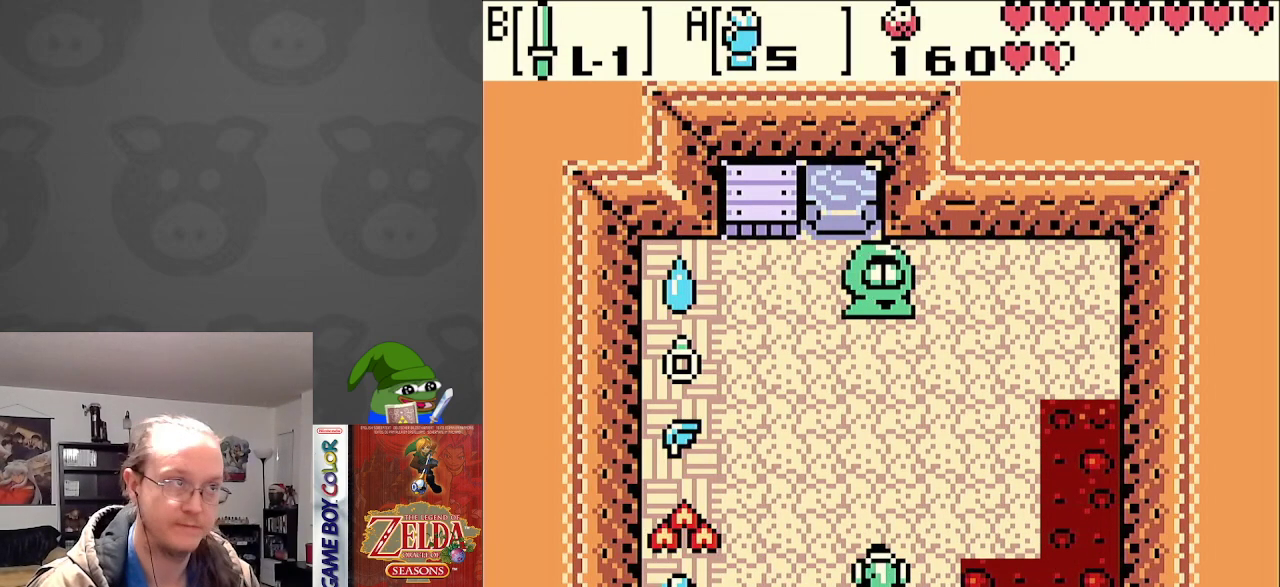
{"buttons": ["DPAD_LEFT"], "events": [[117, "DPAD_LEFT", "down"], [333, "DPAD_DOWN", "down"], [400, "DPAD_DOWN", "up"]]}
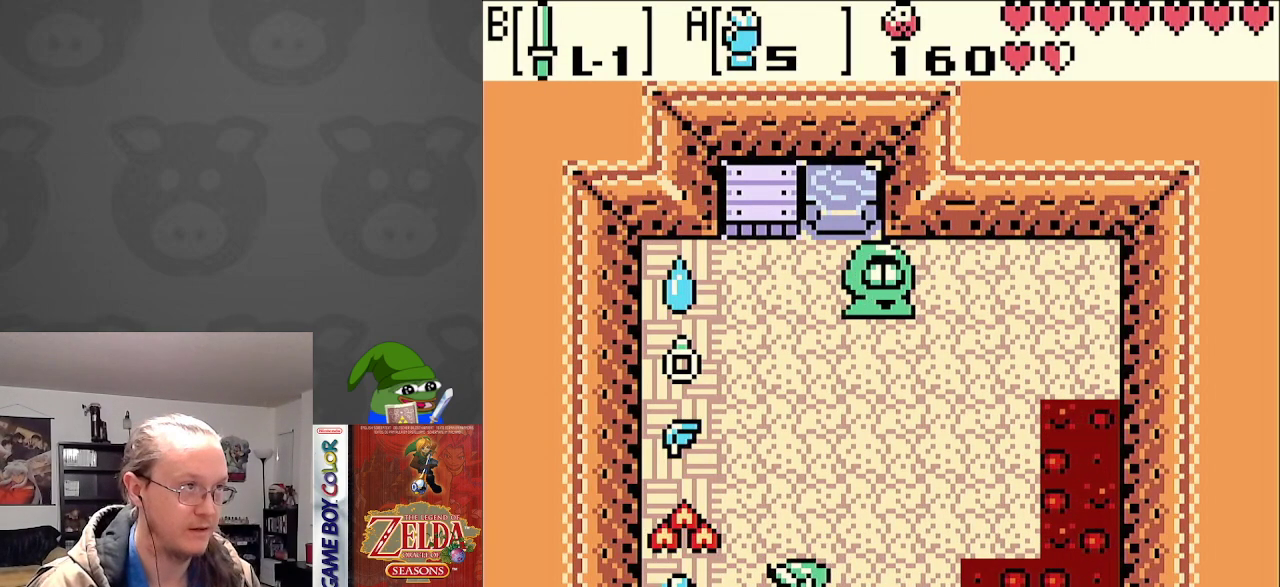
{"buttons": [], "events": [[117, "A", "down"], [117, "DPAD_LEFT", "up"], [233, "A", "up"]]}
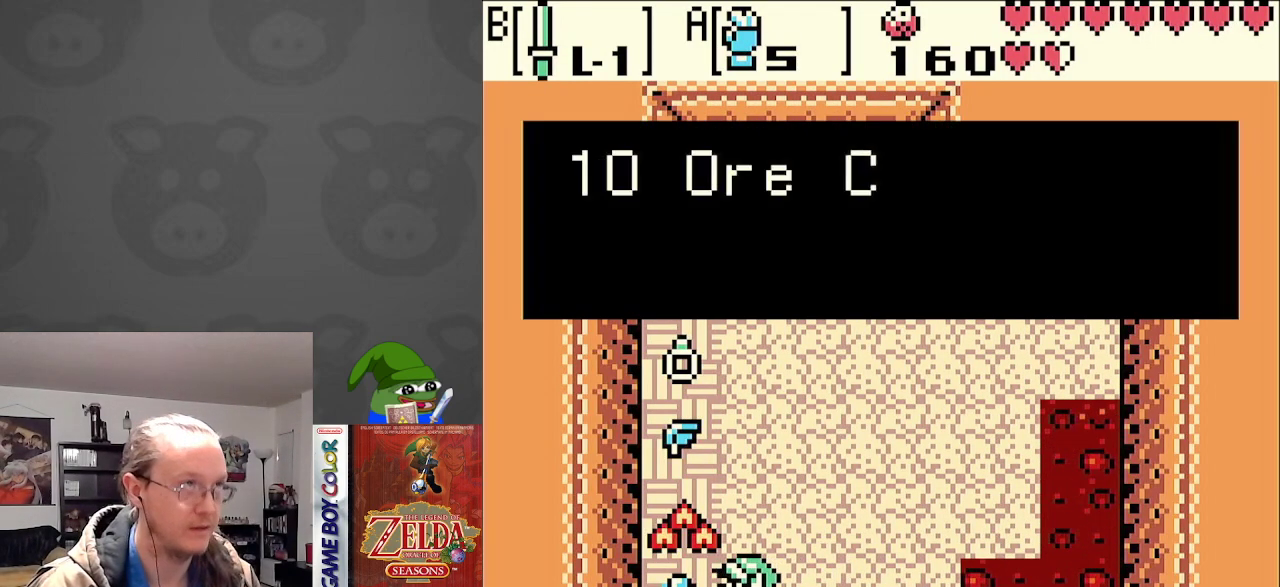
{"buttons": [], "events": []}